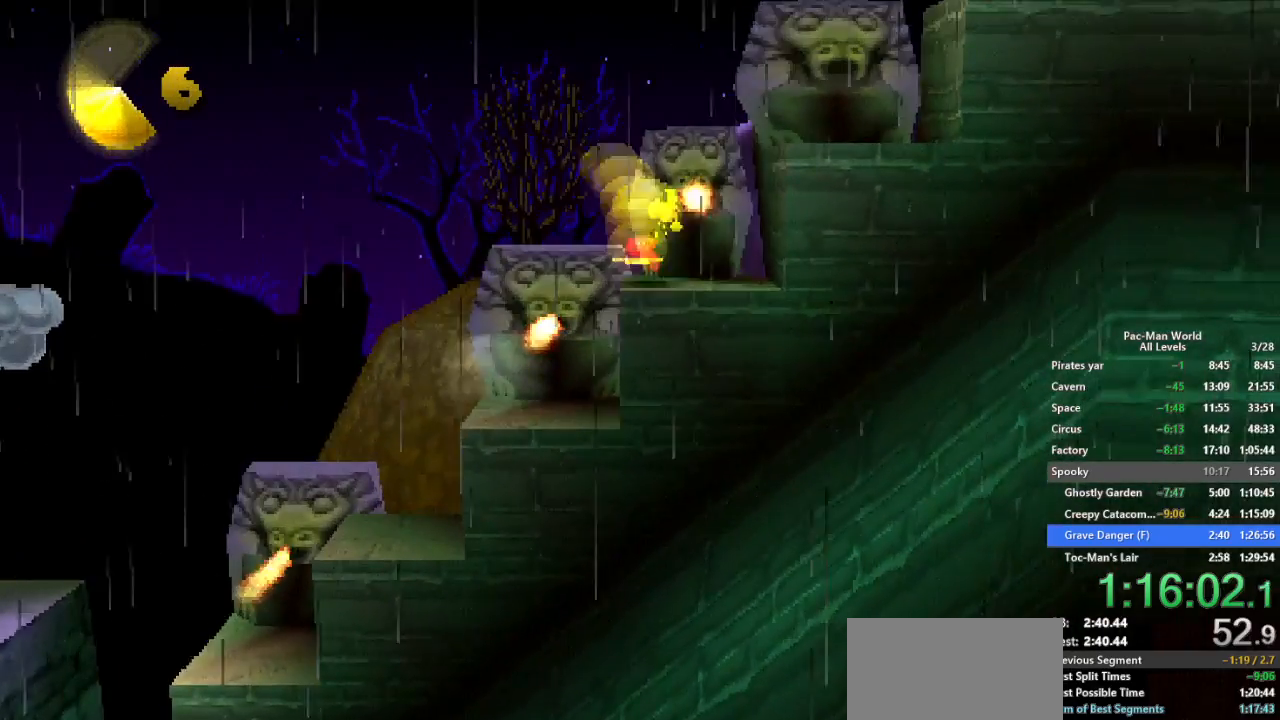
Gameplay with a controller (Xbox layout); each line is a JSON object with the inputs held at the frame after it. "events" lists button and stick changes between this image and that frame as [ms after this image, input, new state], when the widget could be followed in between. Not read: HOME L1 L2 L3 R2 R3 SELECT.
{"buttons": [], "left_stick": "center", "right_stick": "center", "events": [[250, "A", "down"], [317, "A", "up"], [383, "A", "down"], [400, "left_stick", "center"], [483, "A", "up"]]}
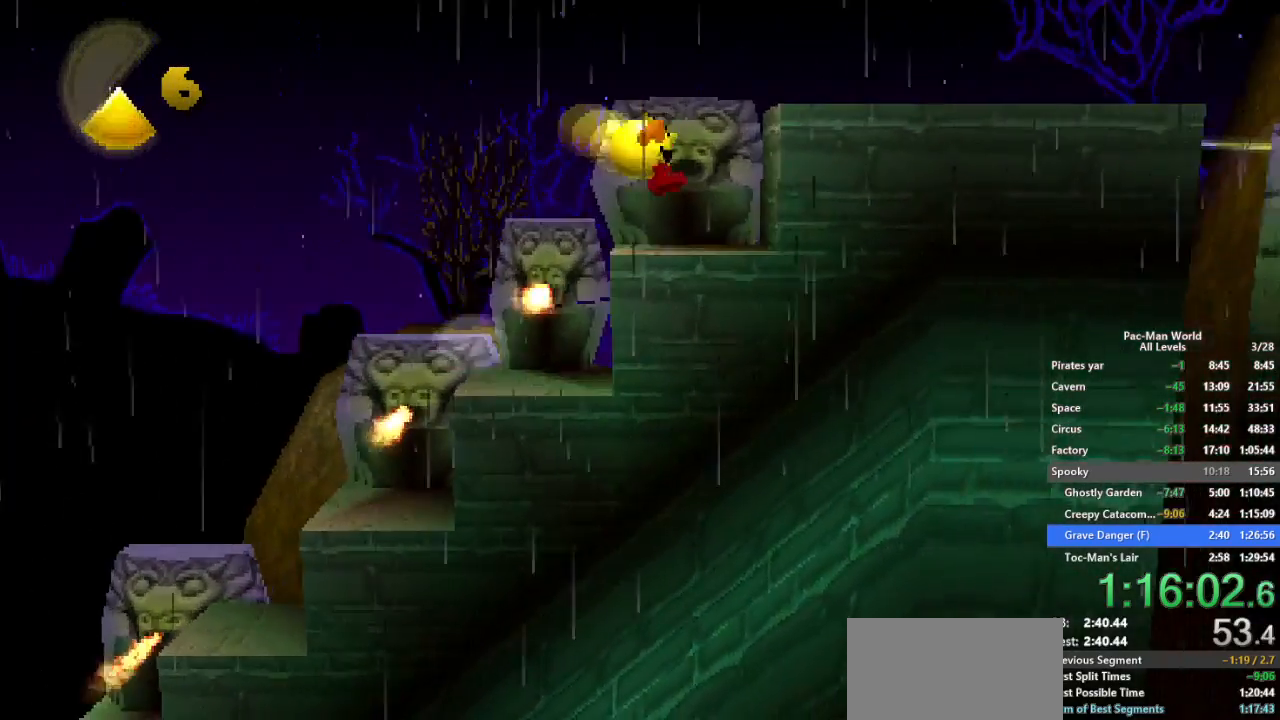
{"buttons": [], "left_stick": "right", "right_stick": "center", "events": [[83, "left_stick", "right"]]}
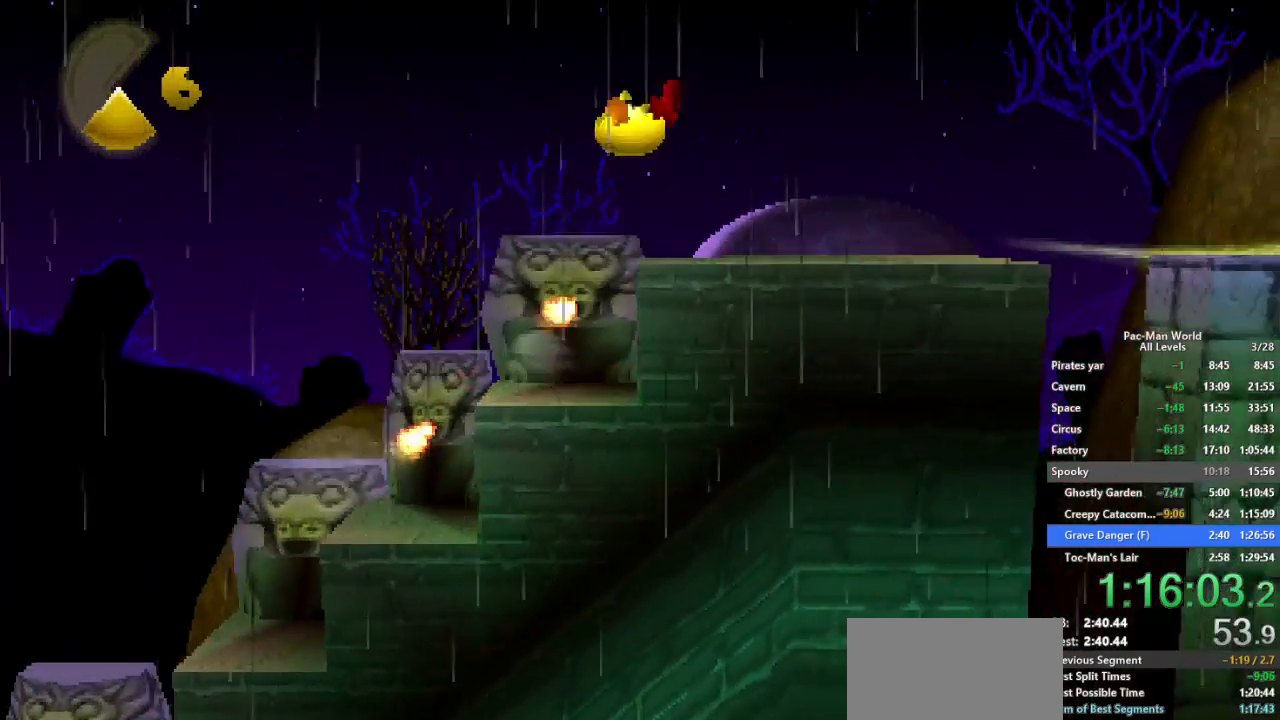
{"buttons": [], "left_stick": "right", "right_stick": "center", "events": []}
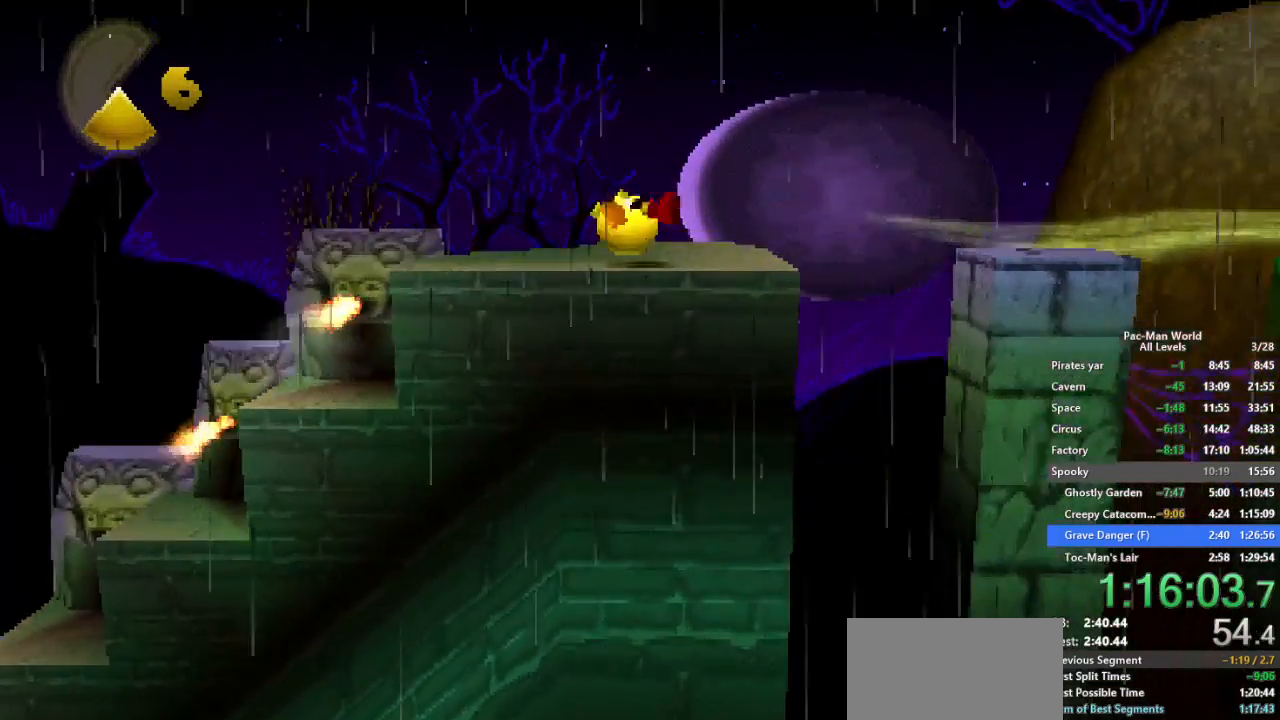
{"buttons": [], "left_stick": "up-right", "right_stick": "center", "events": [[133, "A", "down"], [250, "left_stick", "up-left"], [283, "A", "up"], [467, "left_stick", "up-right"]]}
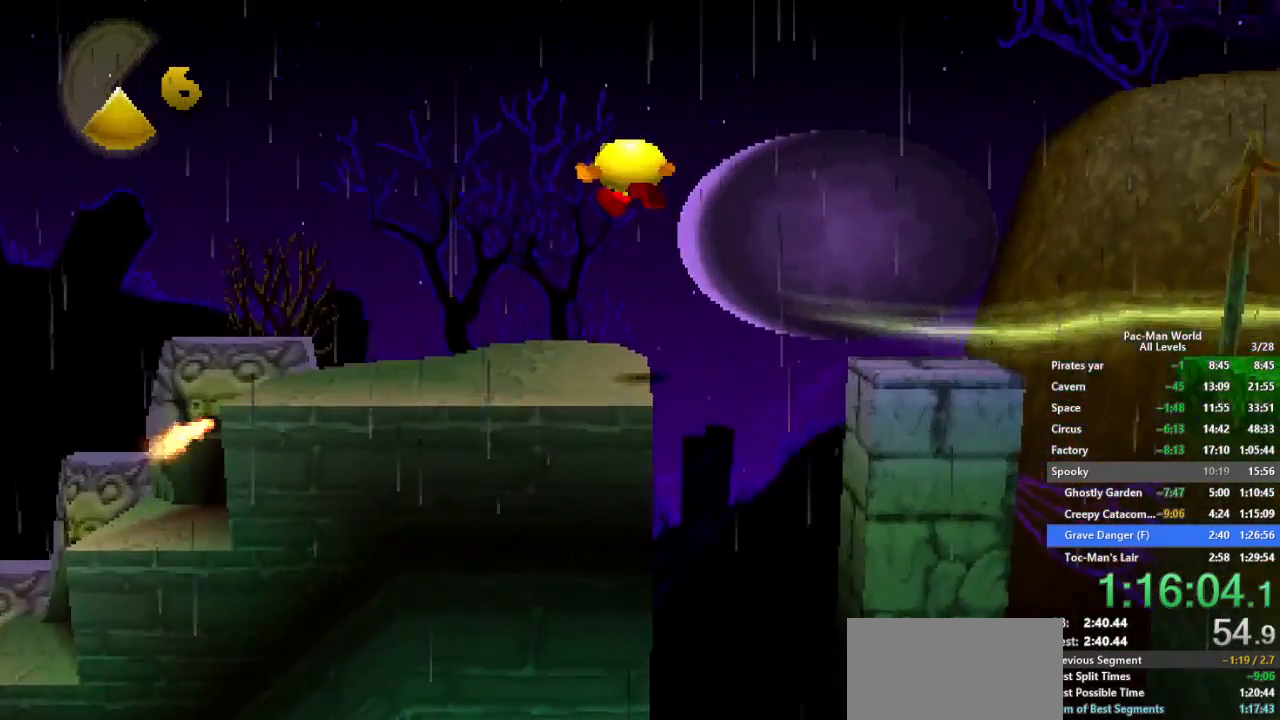
{"buttons": [], "left_stick": "right", "right_stick": "center", "events": [[17, "left_stick", "center"], [367, "left_stick", "right"]]}
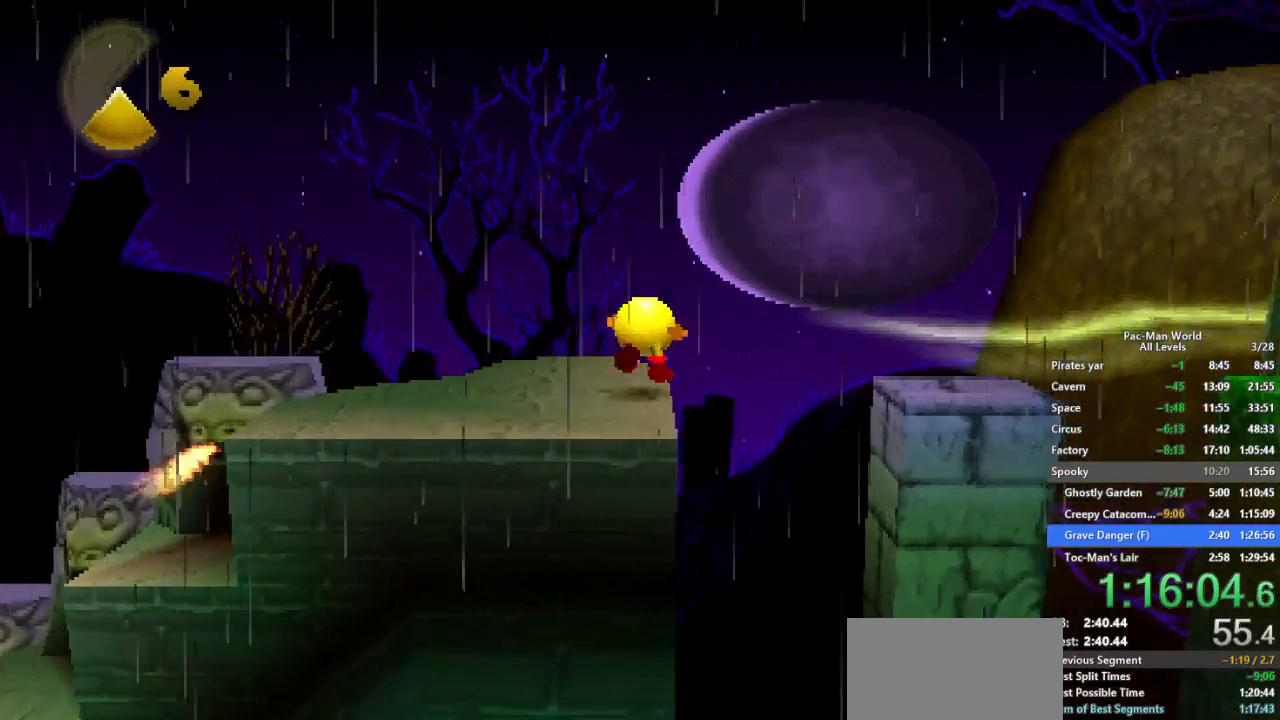
{"buttons": [], "left_stick": "right", "right_stick": "center", "events": [[50, "A", "down"], [183, "A", "up"]]}
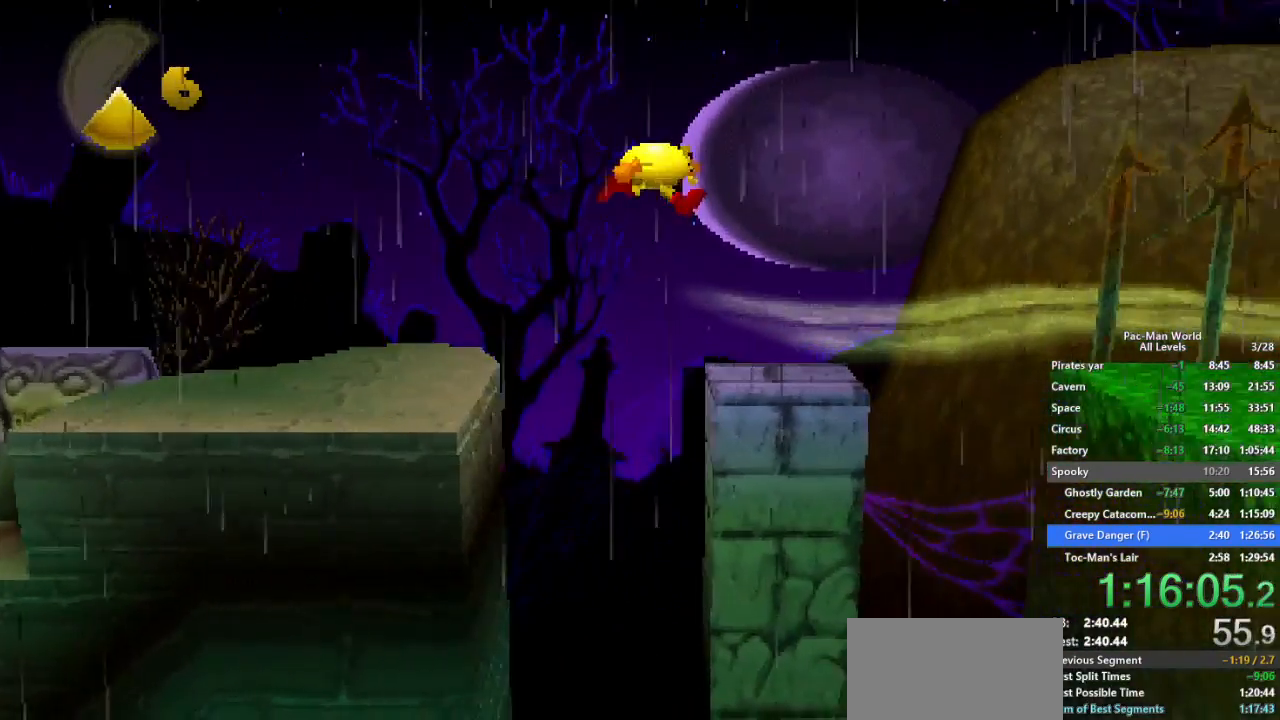
{"buttons": [], "left_stick": "right", "right_stick": "center", "events": [[183, "left_stick", "center"], [283, "left_stick", "right"]]}
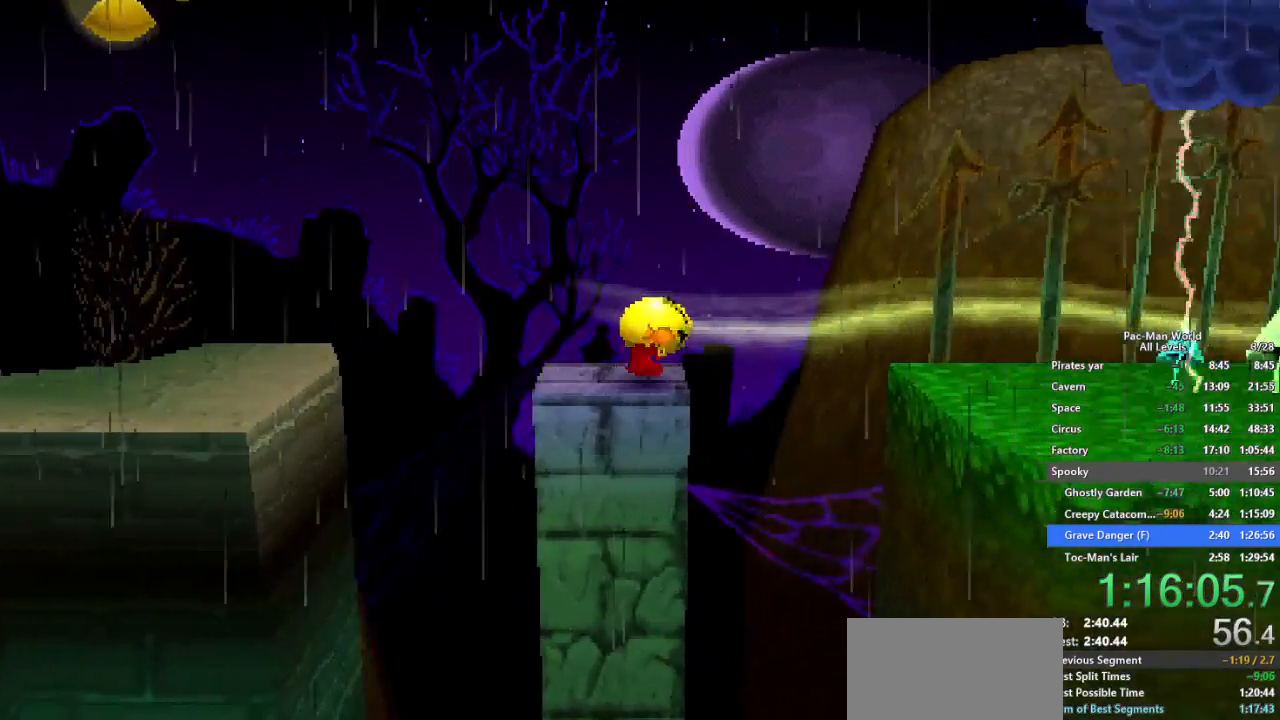
{"buttons": [], "left_stick": "right", "right_stick": "center", "events": [[17, "A", "down"], [150, "A", "up"], [283, "left_stick", "down-right"], [500, "left_stick", "right"]]}
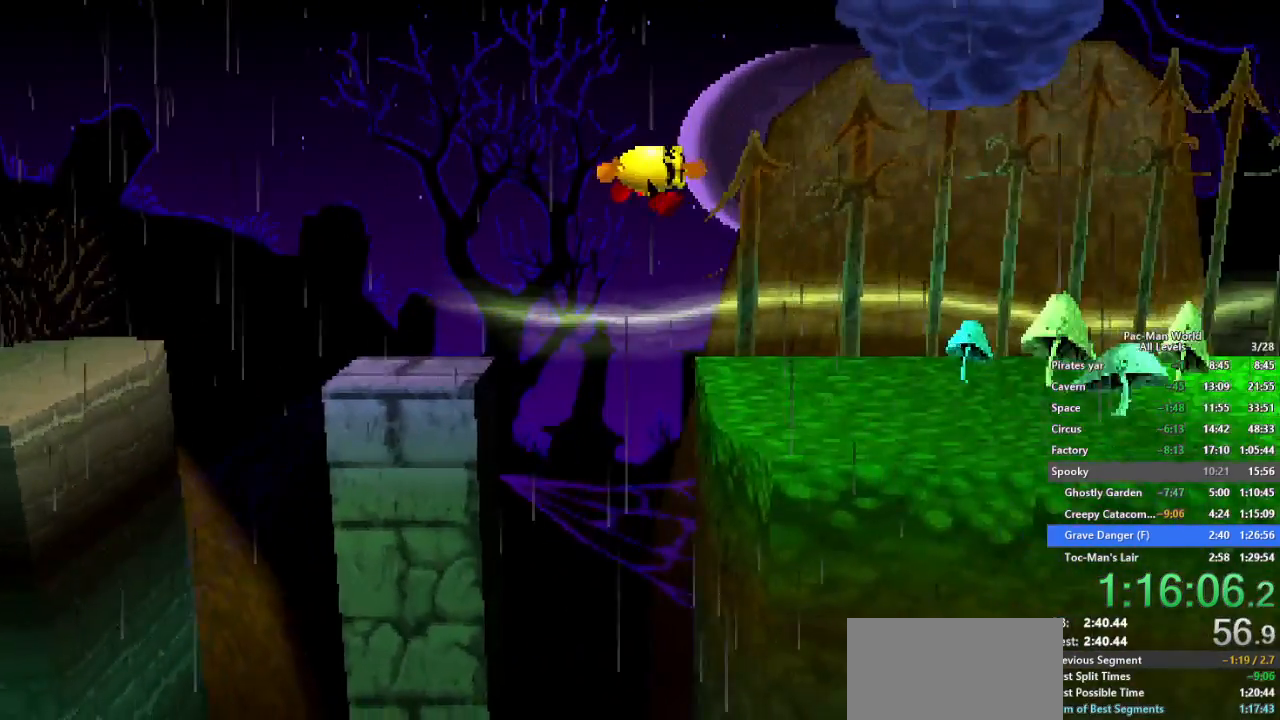
{"buttons": [], "left_stick": "down-right", "right_stick": "center", "events": [[133, "left_stick", "down-right"]]}
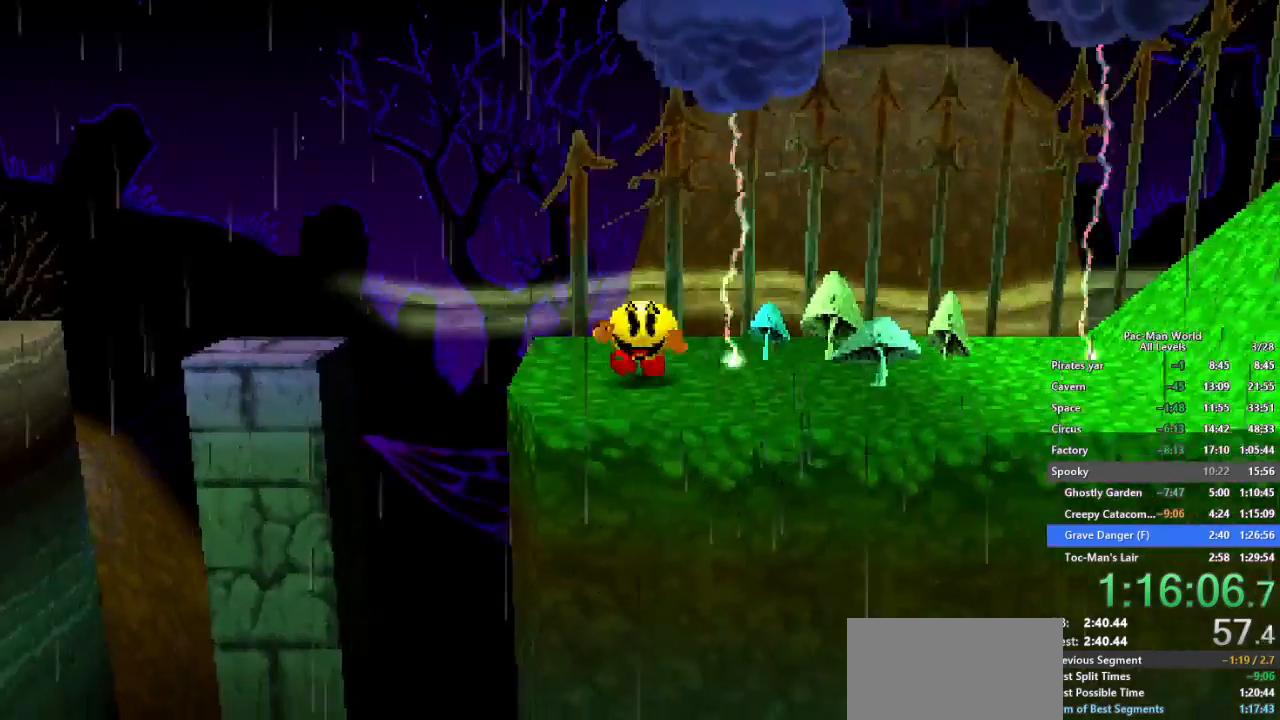
{"buttons": [], "left_stick": "right", "right_stick": "center", "events": [[133, "left_stick", "up-right"], [250, "left_stick", "right"]]}
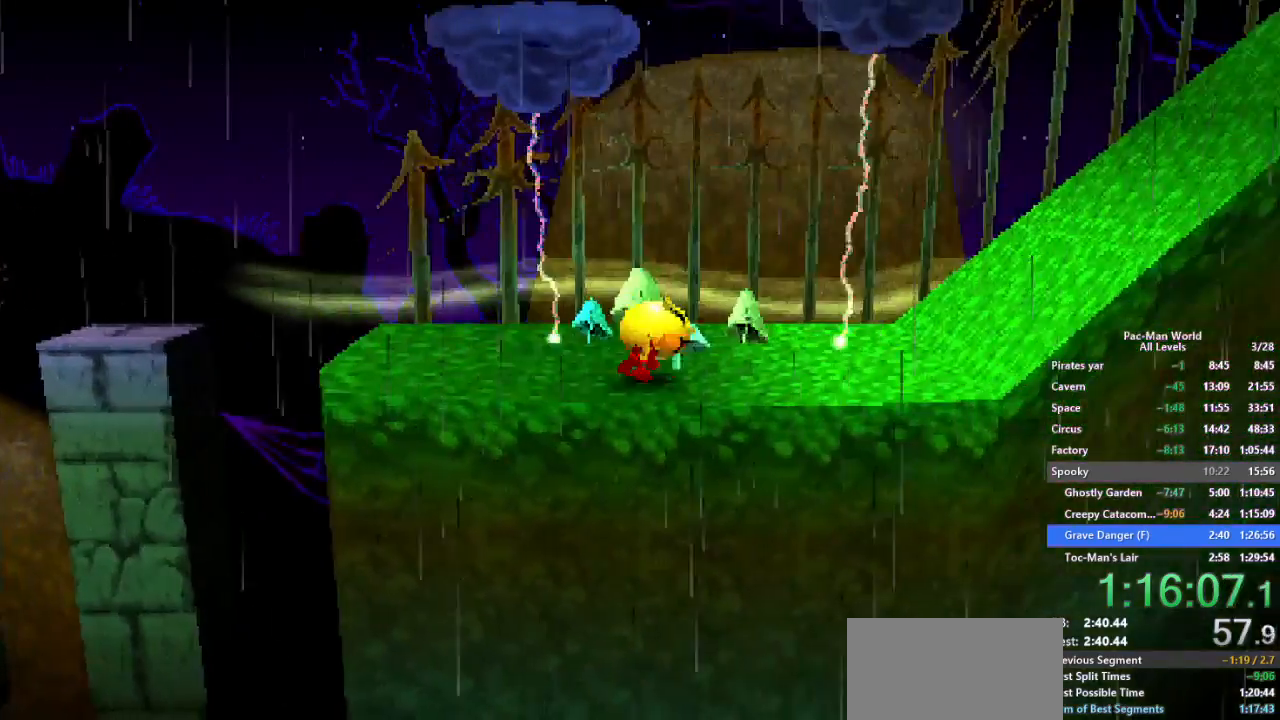
{"buttons": ["A"], "left_stick": "right", "right_stick": "center", "events": [[100, "A", "down"], [250, "A", "up"], [483, "A", "down"]]}
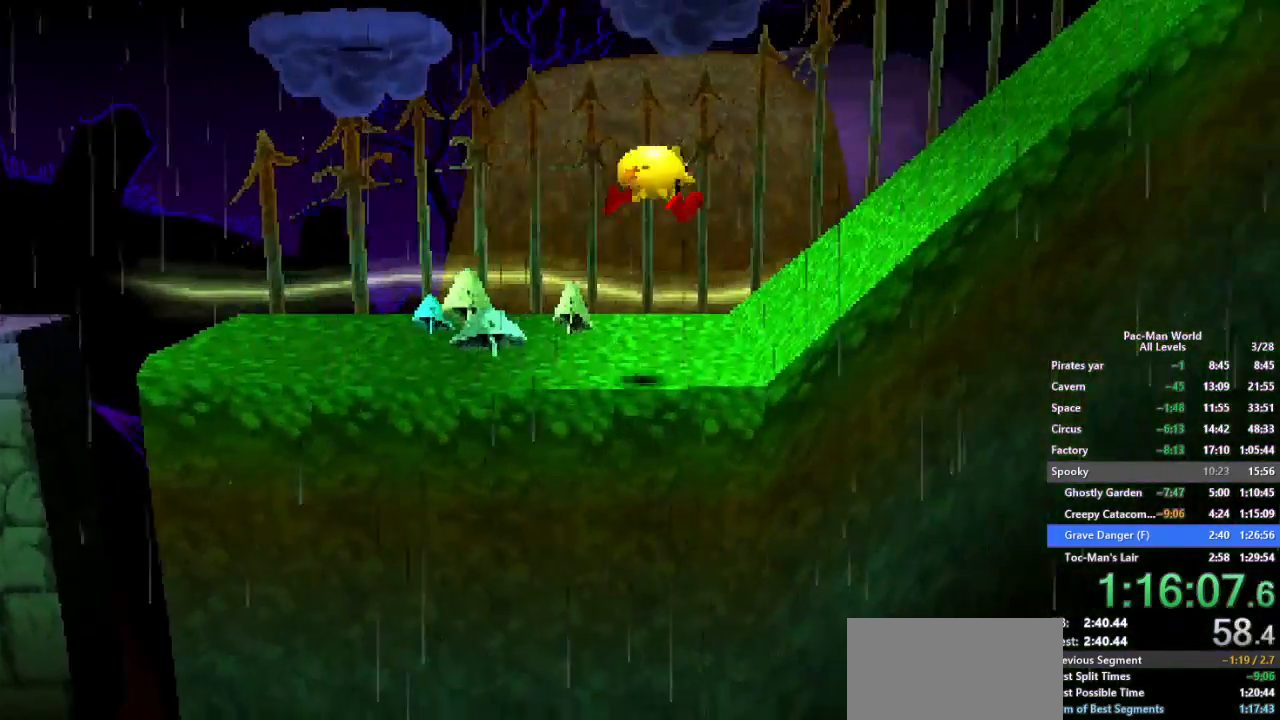
{"buttons": [], "left_stick": "up-right", "right_stick": "center", "events": [[117, "A", "up"], [133, "left_stick", "up-right"]]}
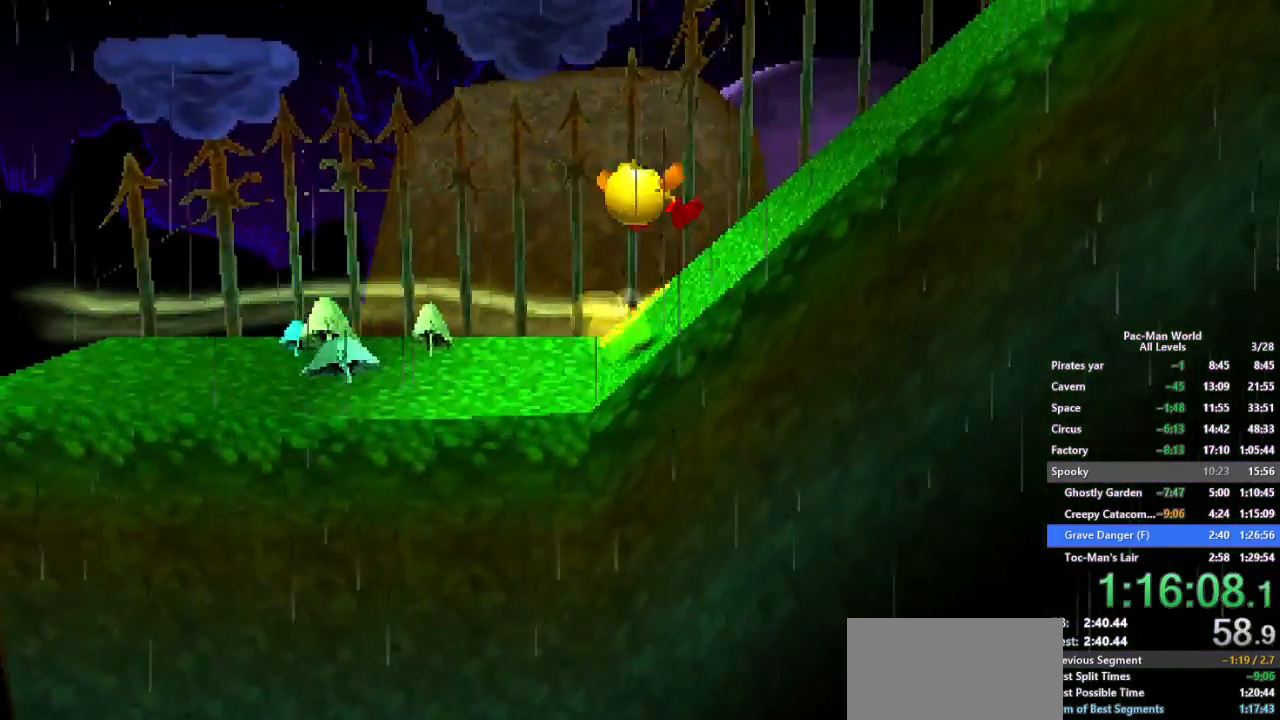
{"buttons": [], "left_stick": "right", "right_stick": "center", "events": [[150, "left_stick", "right"], [217, "A", "down"], [300, "A", "up"], [400, "A", "down"], [483, "A", "up"]]}
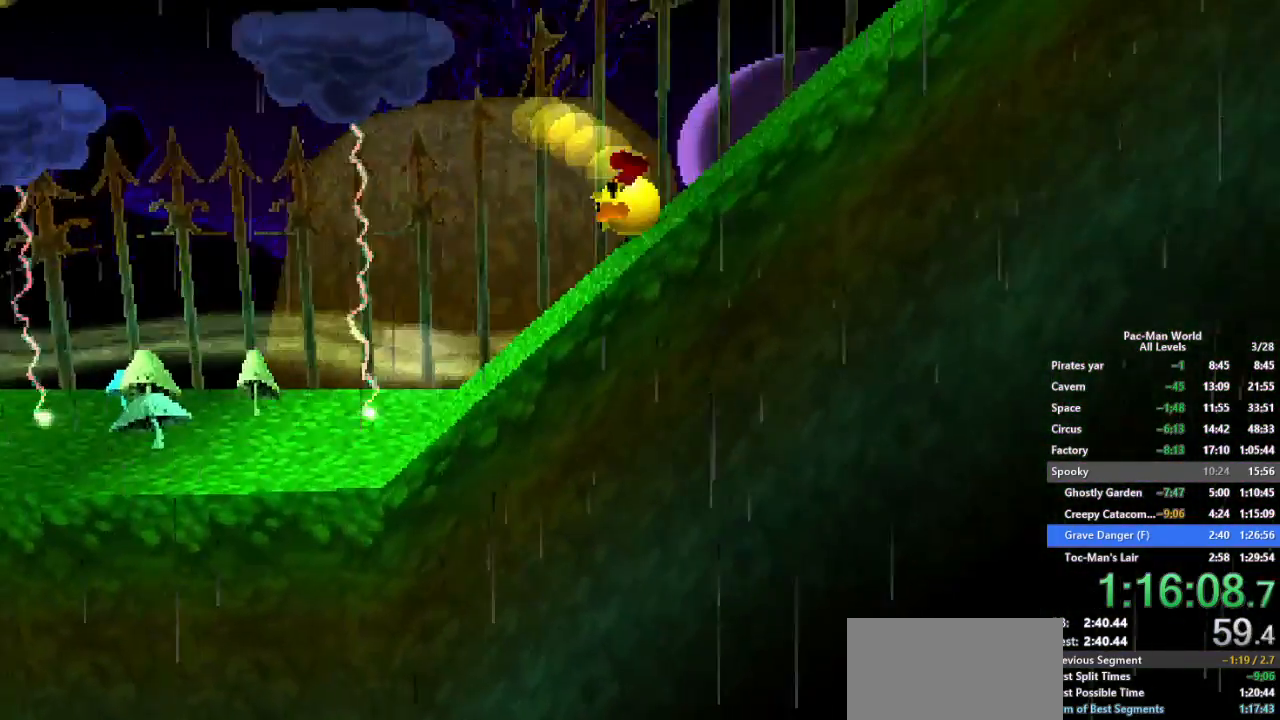
{"buttons": [], "left_stick": "right", "right_stick": "center", "events": [[350, "A", "down"], [450, "A", "up"]]}
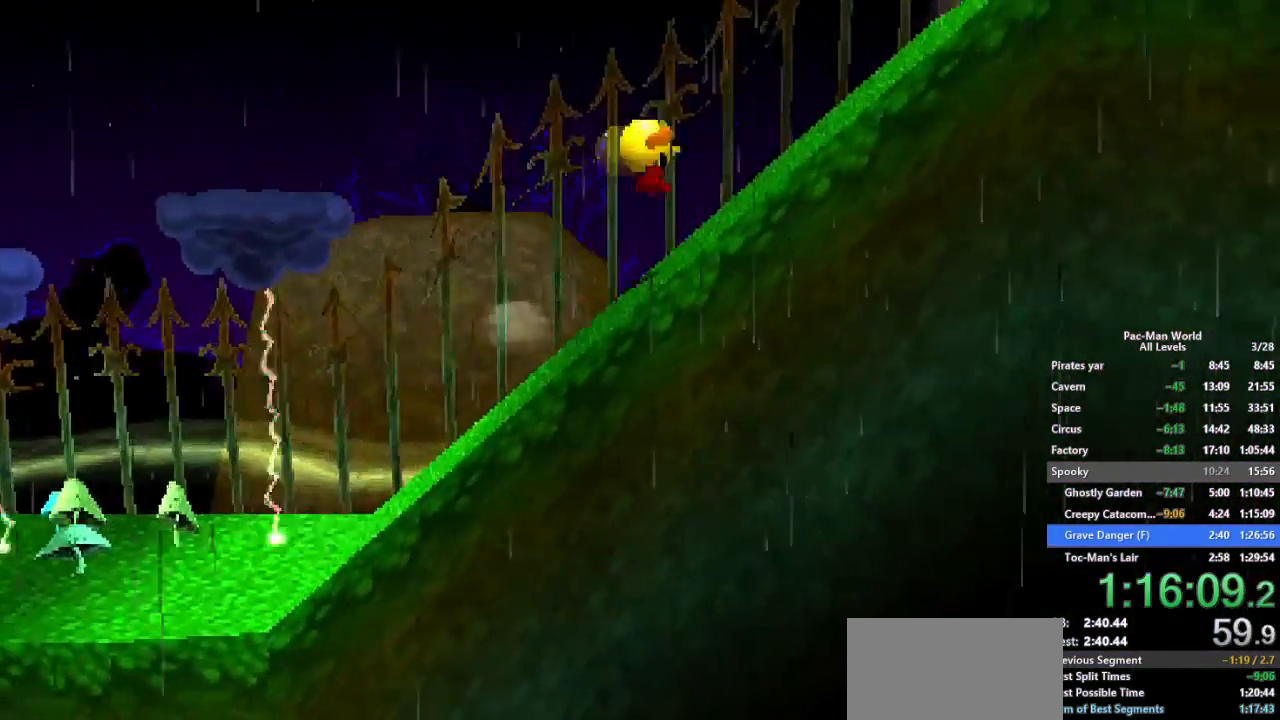
{"buttons": [], "left_stick": "right", "right_stick": "center", "events": [[50, "A", "down"], [150, "A", "up"]]}
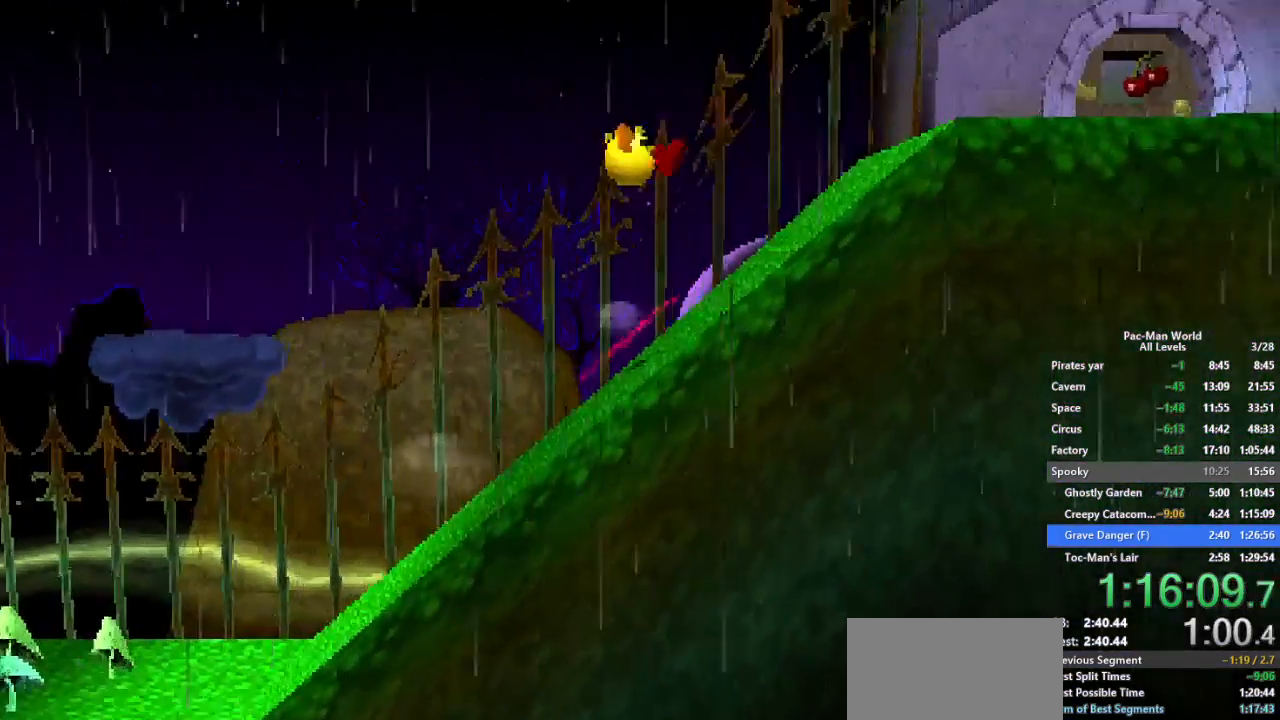
{"buttons": [], "left_stick": "right", "right_stick": "center", "events": [[33, "A", "down"], [133, "A", "up"], [267, "A", "down"], [383, "A", "up"]]}
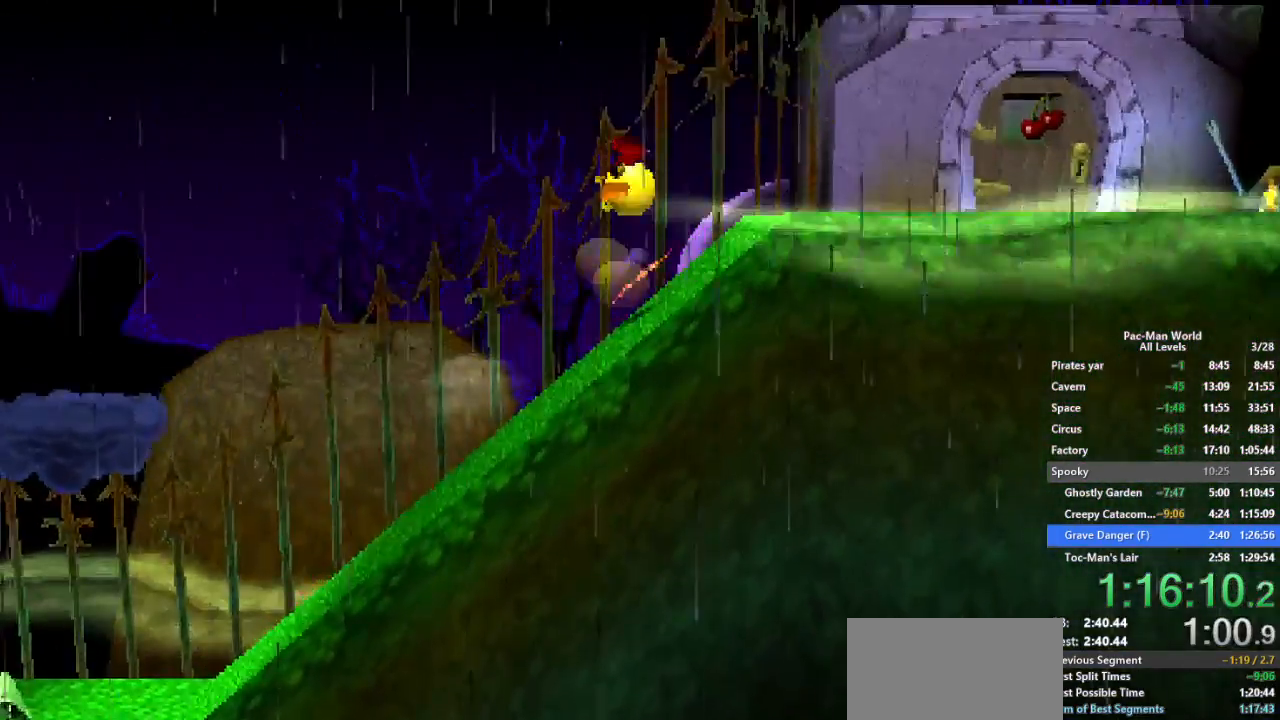
{"buttons": [], "left_stick": "up-right", "right_stick": "center", "events": [[67, "left_stick", "up-right"]]}
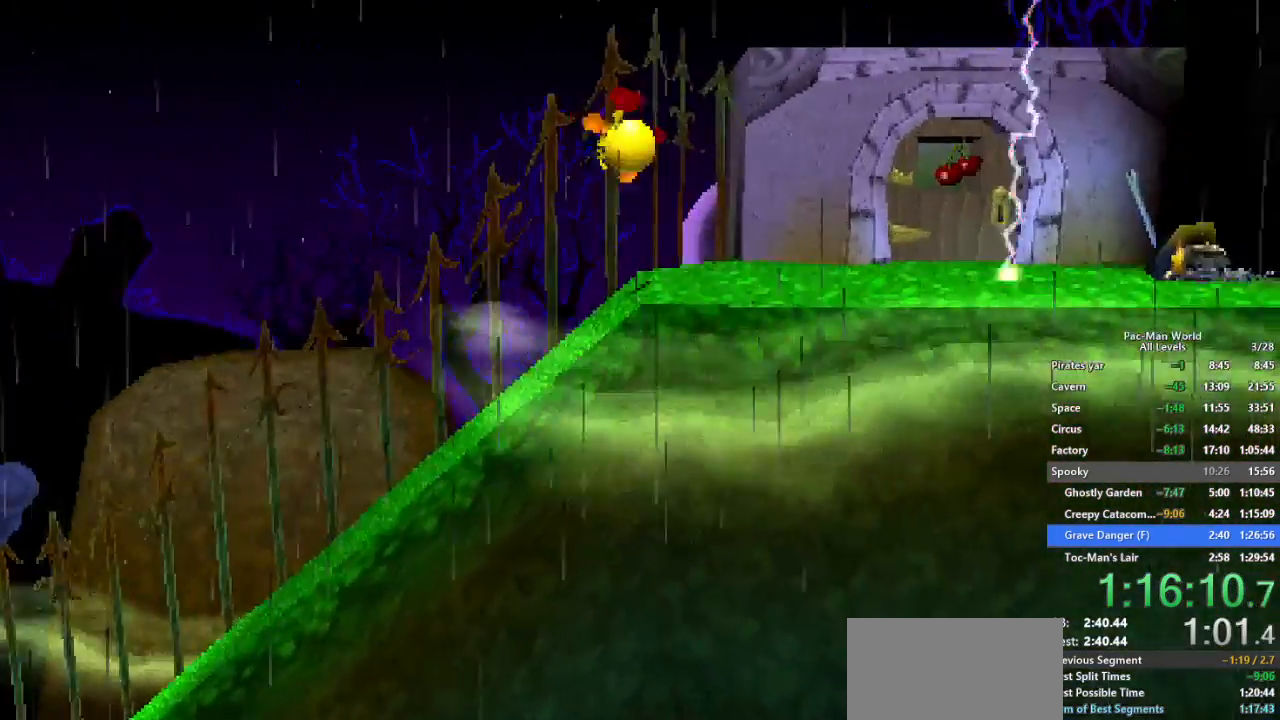
{"buttons": [], "left_stick": "right", "right_stick": "center", "events": [[150, "left_stick", "down-right"], [283, "left_stick", "right"], [383, "left_stick", "down-right"], [483, "left_stick", "right"]]}
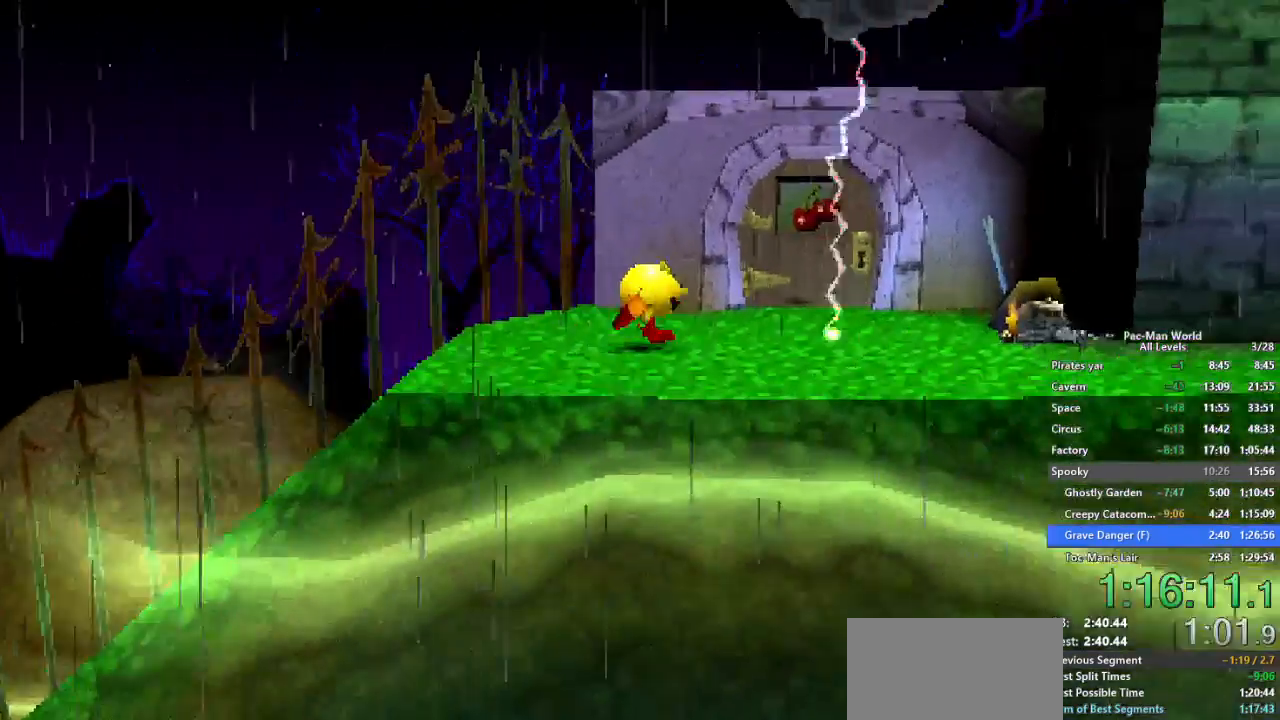
{"buttons": [], "left_stick": "down-right", "right_stick": "center", "events": [[17, "left_stick", "up-right"], [83, "left_stick", "down-right"], [217, "left_stick", "right"], [317, "A", "down"], [433, "A", "up"], [500, "left_stick", "down-right"]]}
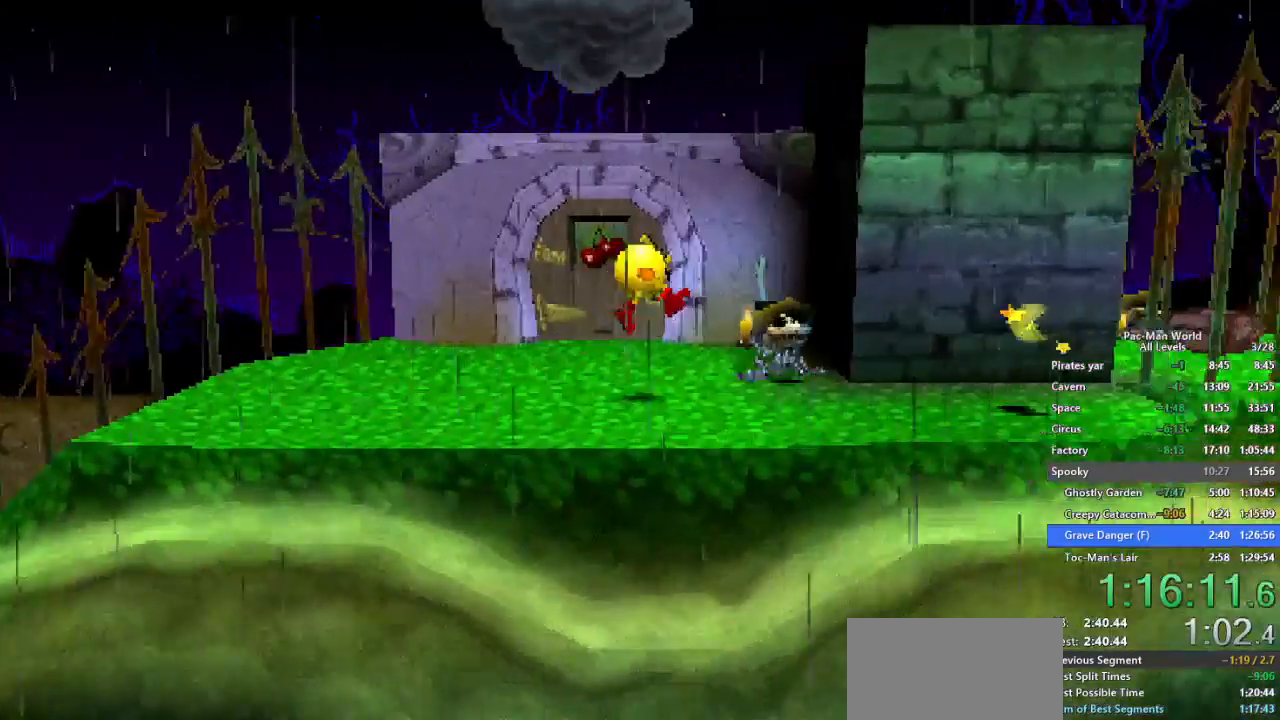
{"buttons": [], "left_stick": "right", "right_stick": "center", "events": [[400, "left_stick", "right"]]}
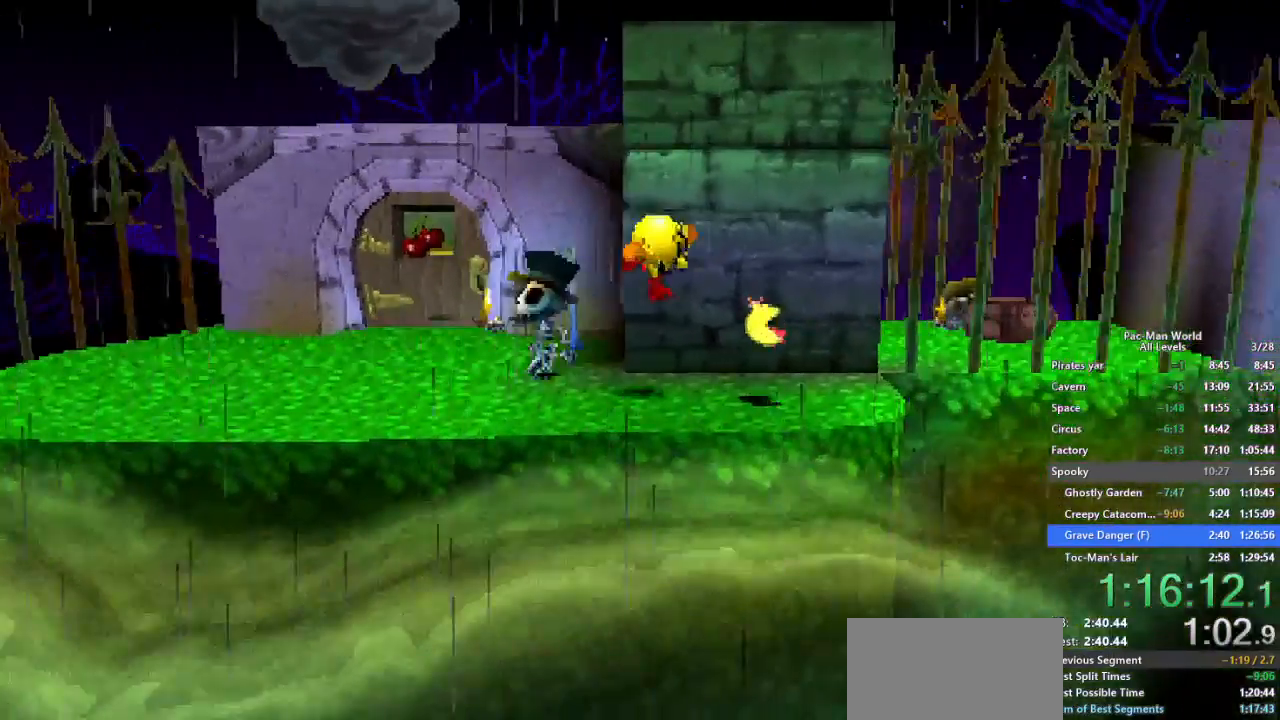
{"buttons": ["A"], "left_stick": "right", "right_stick": "center", "events": [[300, "left_stick", "down-right"], [433, "left_stick", "right"], [467, "A", "down"]]}
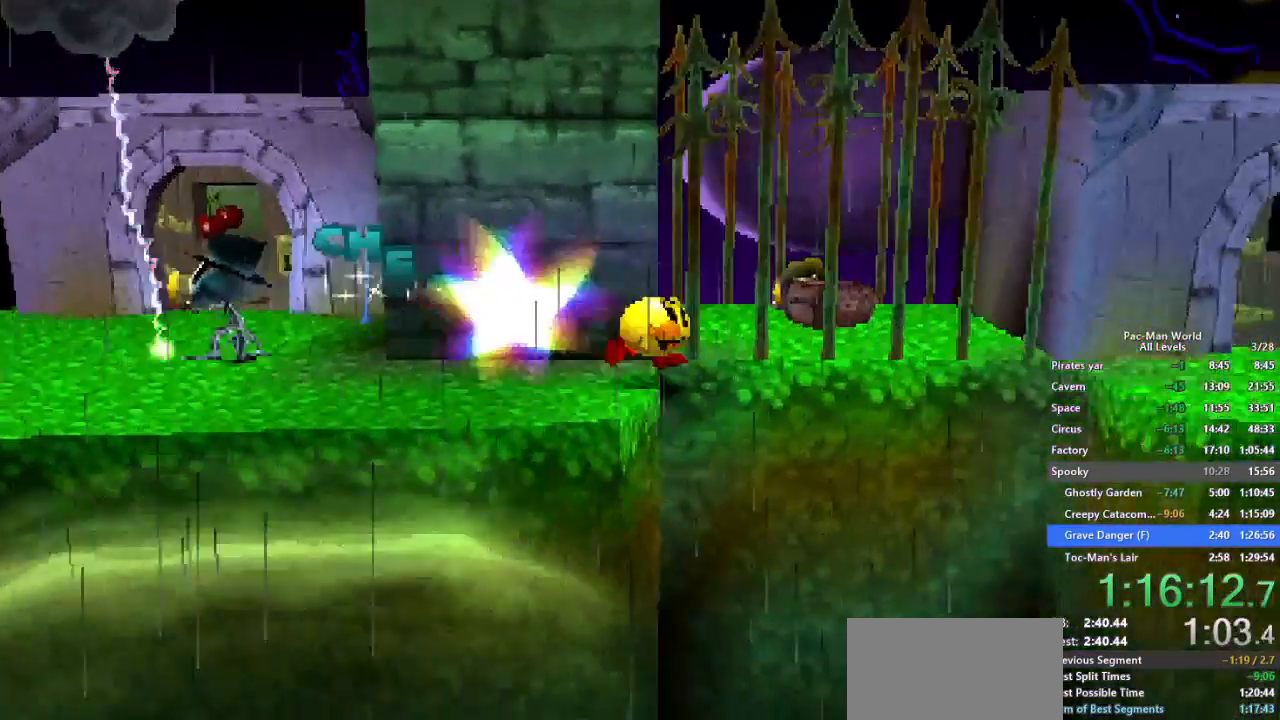
{"buttons": [], "left_stick": "up-right", "right_stick": "center", "events": [[33, "A", "up"], [383, "left_stick", "down-right"], [500, "left_stick", "up-right"]]}
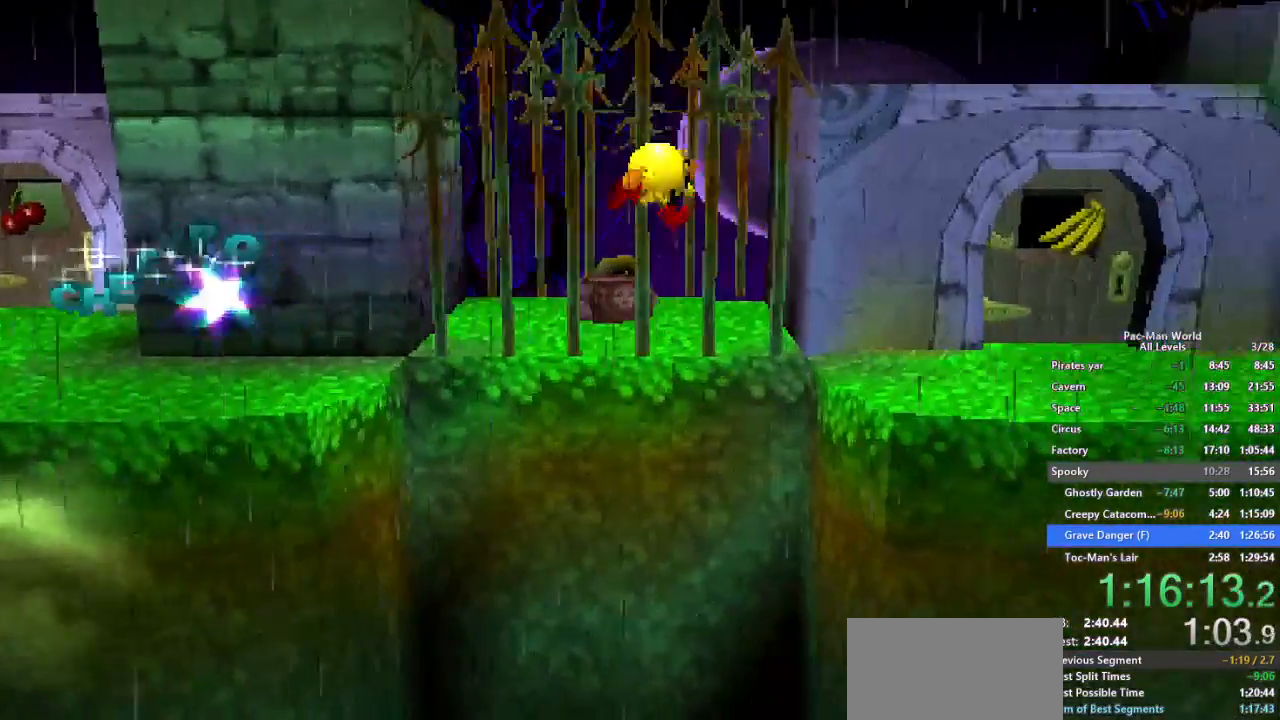
{"buttons": ["A"], "left_stick": "right", "right_stick": "center", "events": [[50, "left_stick", "right"], [150, "left_stick", "up-right"], [250, "left_stick", "right"], [417, "A", "down"]]}
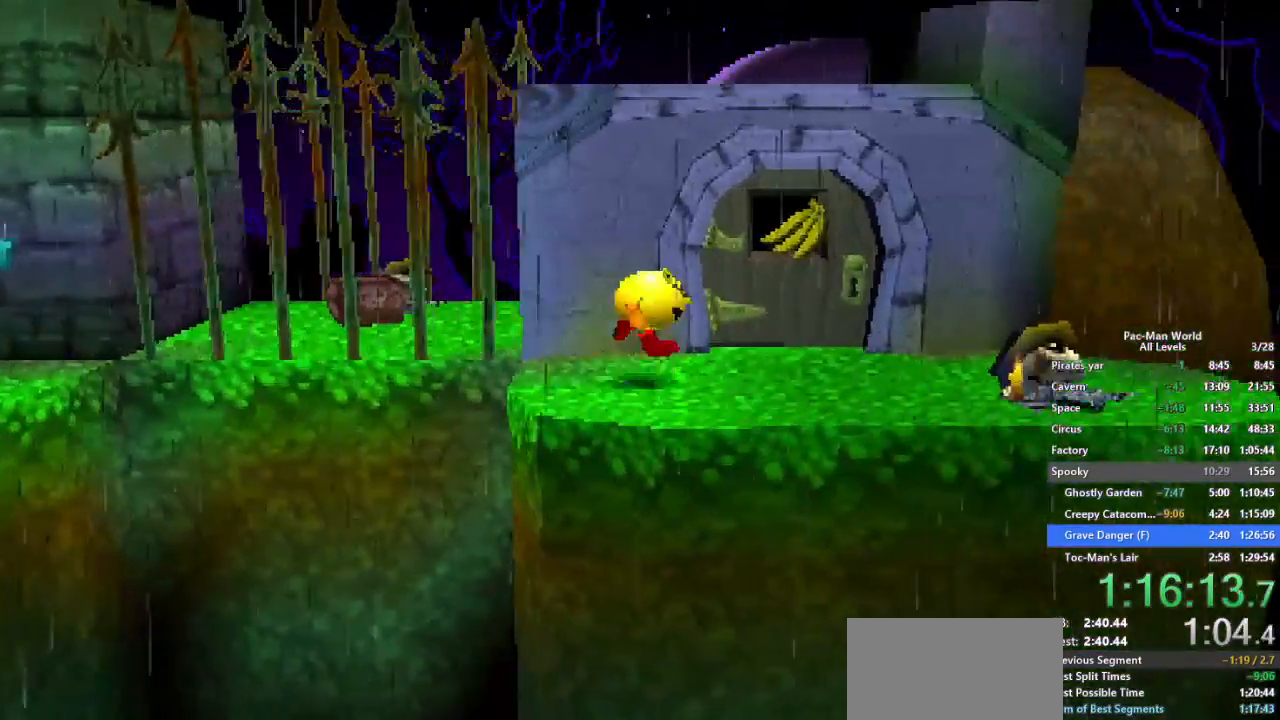
{"buttons": [], "left_stick": "up-right", "right_stick": "center", "events": [[17, "A", "up"], [133, "A", "down"], [250, "A", "up"], [400, "left_stick", "up-right"]]}
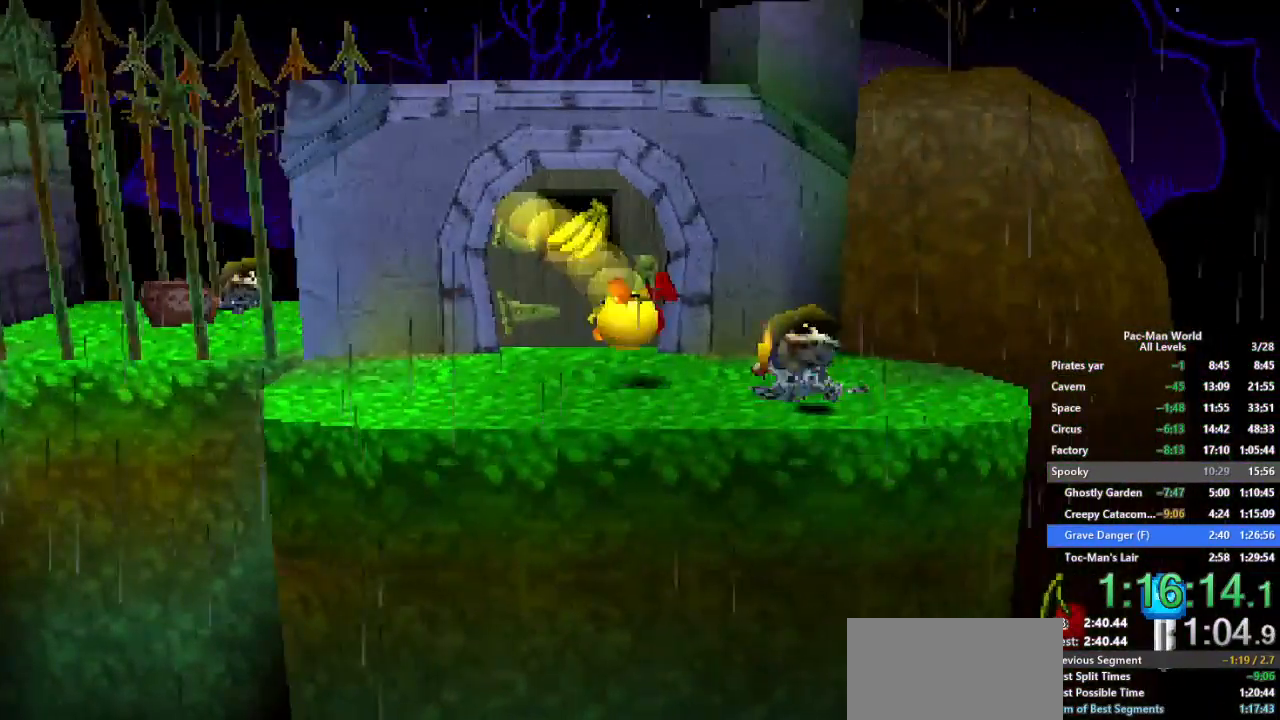
{"buttons": [], "left_stick": "up", "right_stick": "center", "events": [[133, "left_stick", "up"]]}
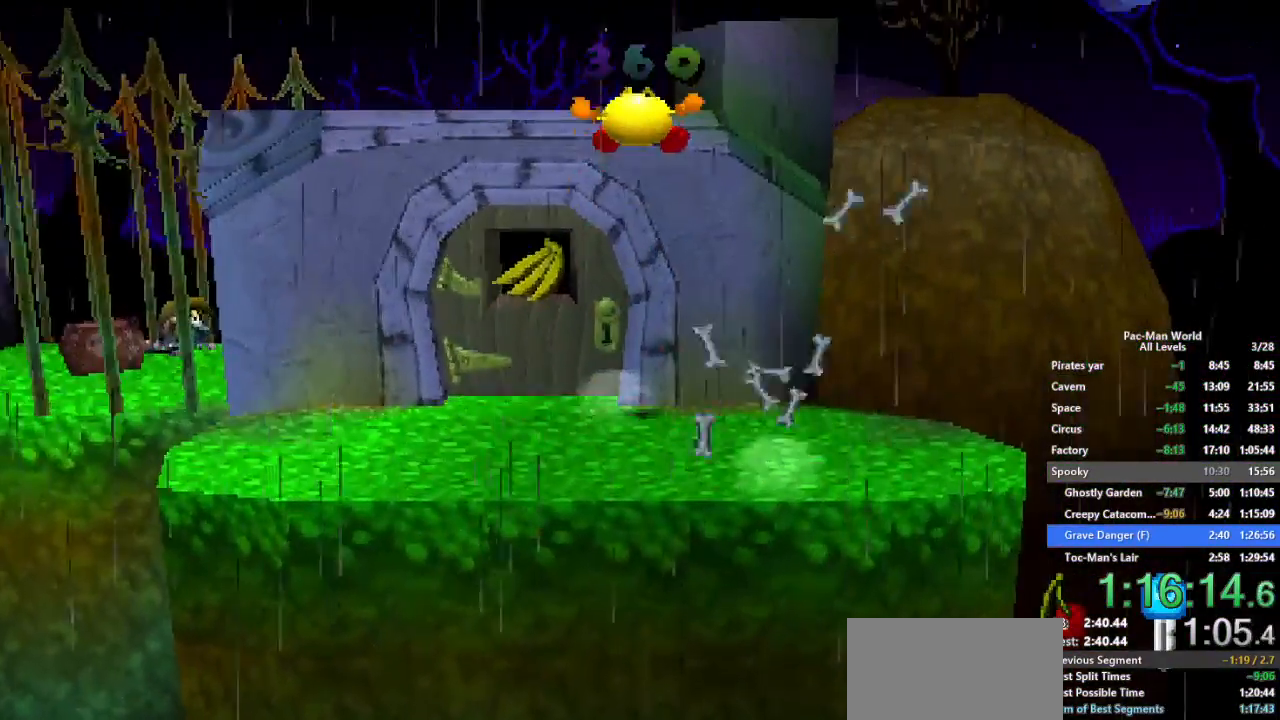
{"buttons": ["A"], "left_stick": "up", "right_stick": "center", "events": [[400, "A", "down"]]}
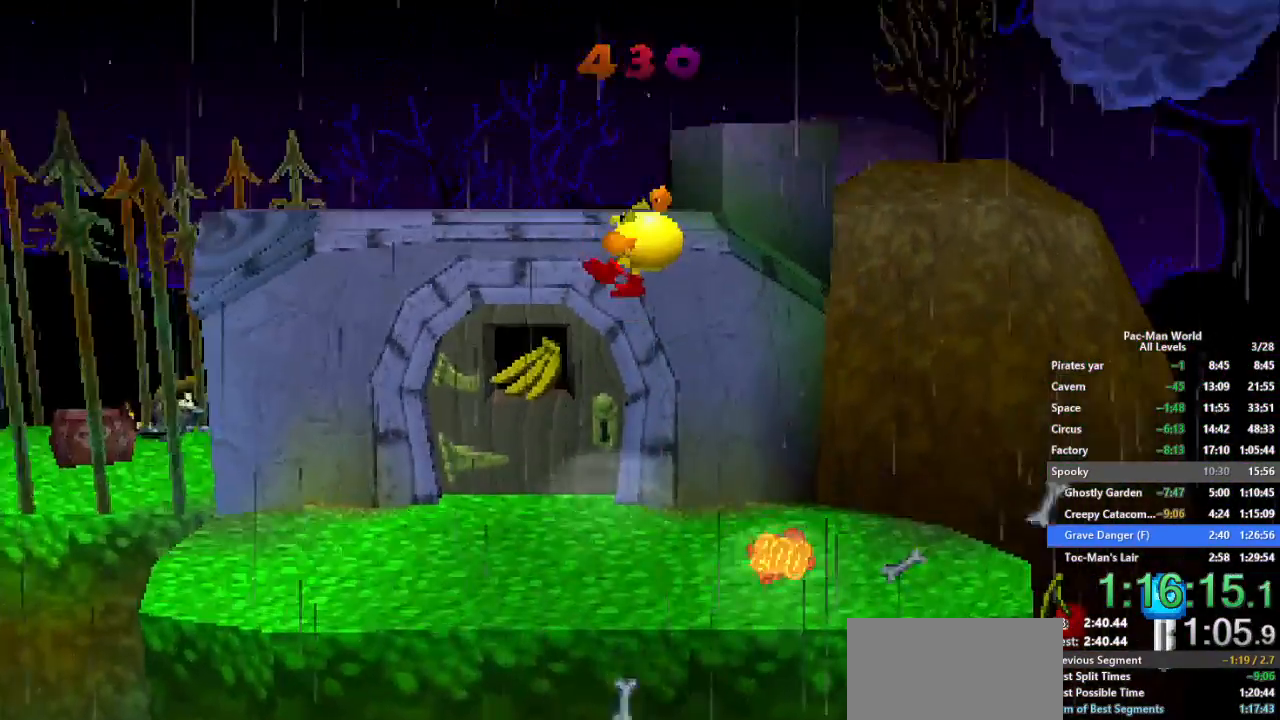
{"buttons": [], "left_stick": "center", "right_stick": "center", "events": [[17, "A", "up"], [100, "A", "down"], [200, "A", "up"], [500, "left_stick", "center"]]}
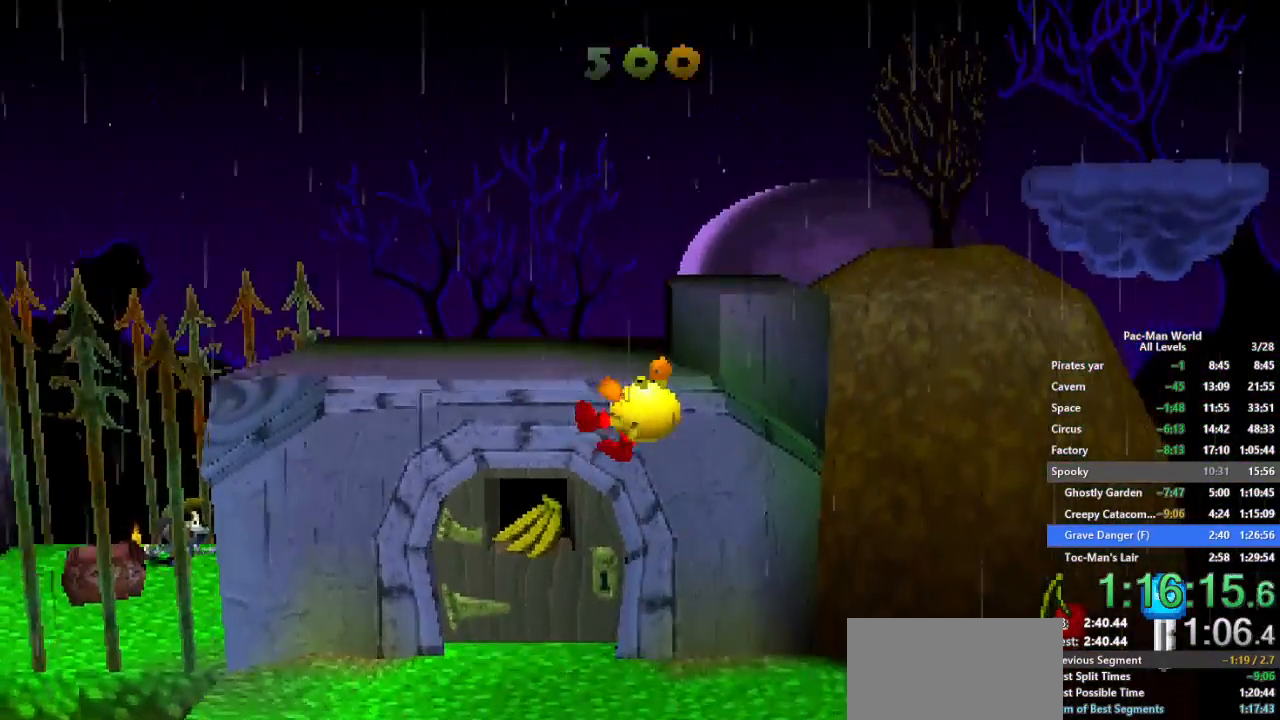
{"buttons": [], "left_stick": "center", "right_stick": "center", "events": [[183, "A", "down"], [283, "A", "up"]]}
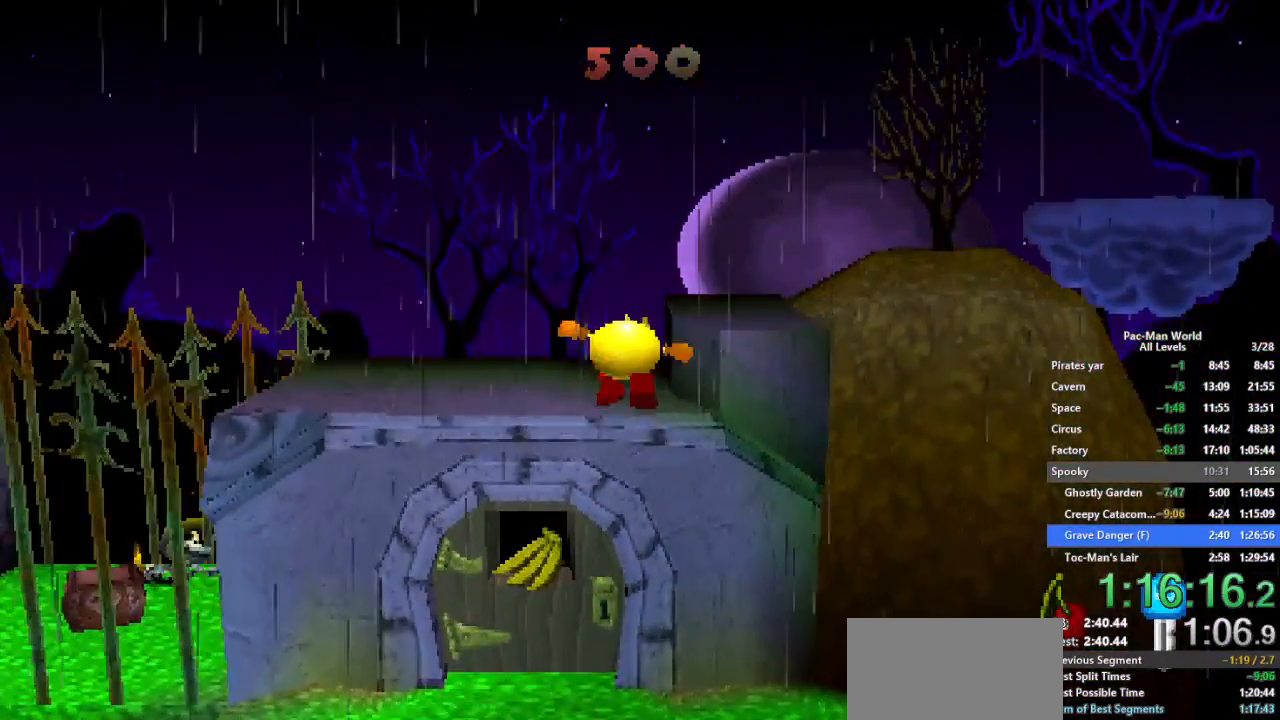
{"buttons": [], "left_stick": "down-right", "right_stick": "center", "events": [[183, "A", "down"], [267, "A", "up"], [267, "left_stick", "up-right"], [350, "left_stick", "right"], [483, "left_stick", "down-right"]]}
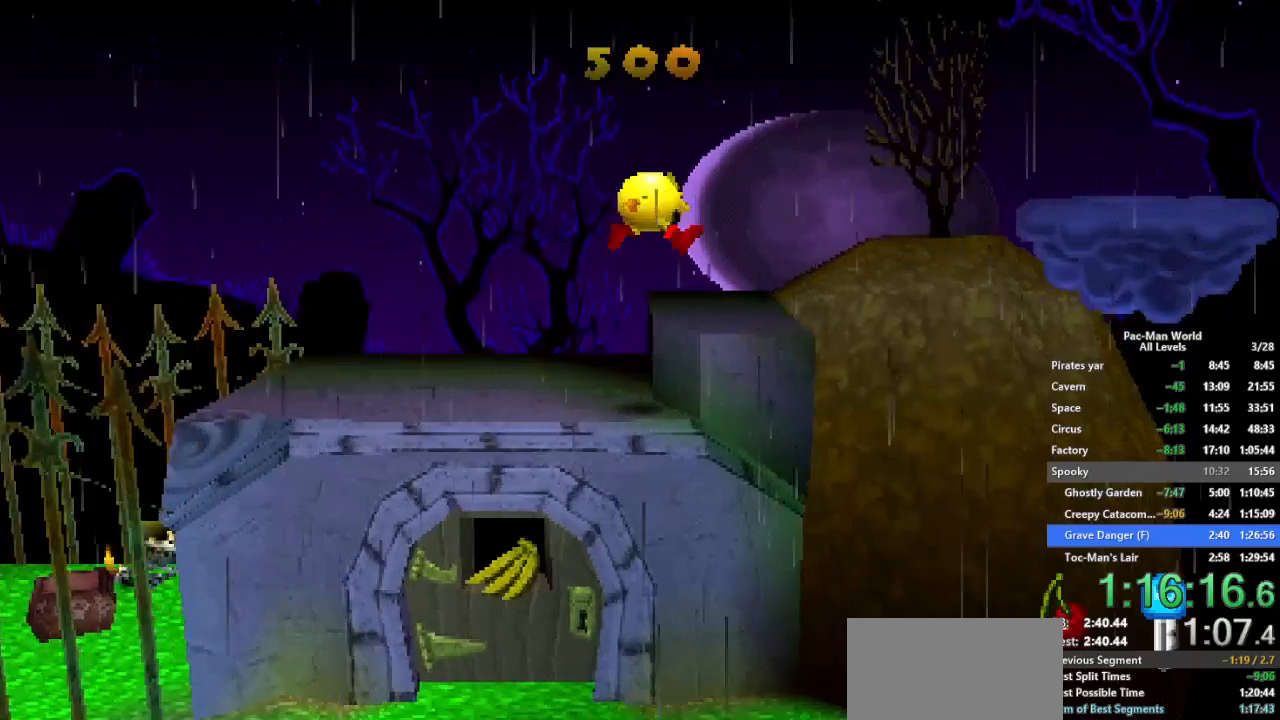
{"buttons": [], "left_stick": "right", "right_stick": "center", "events": [[17, "left_stick", "right"], [33, "left_stick", "center"], [267, "left_stick", "right"]]}
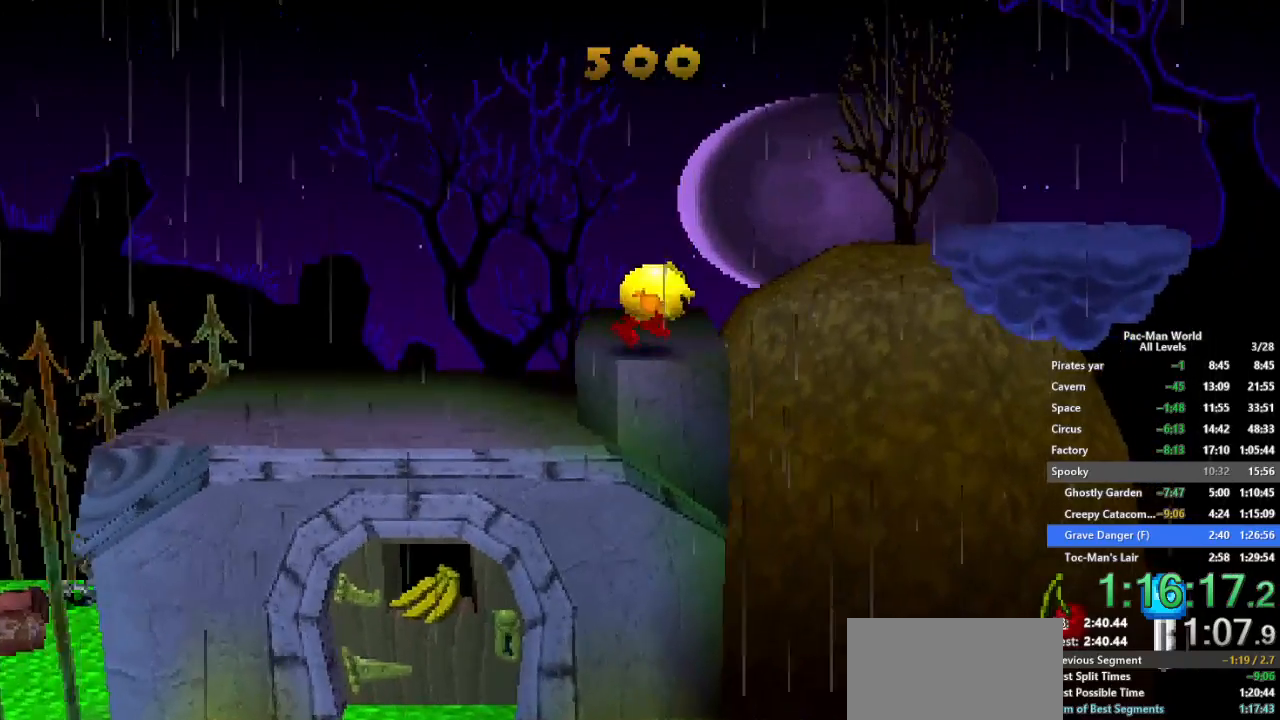
{"buttons": [], "left_stick": "right", "right_stick": "center", "events": [[67, "A", "down"], [267, "A", "up"]]}